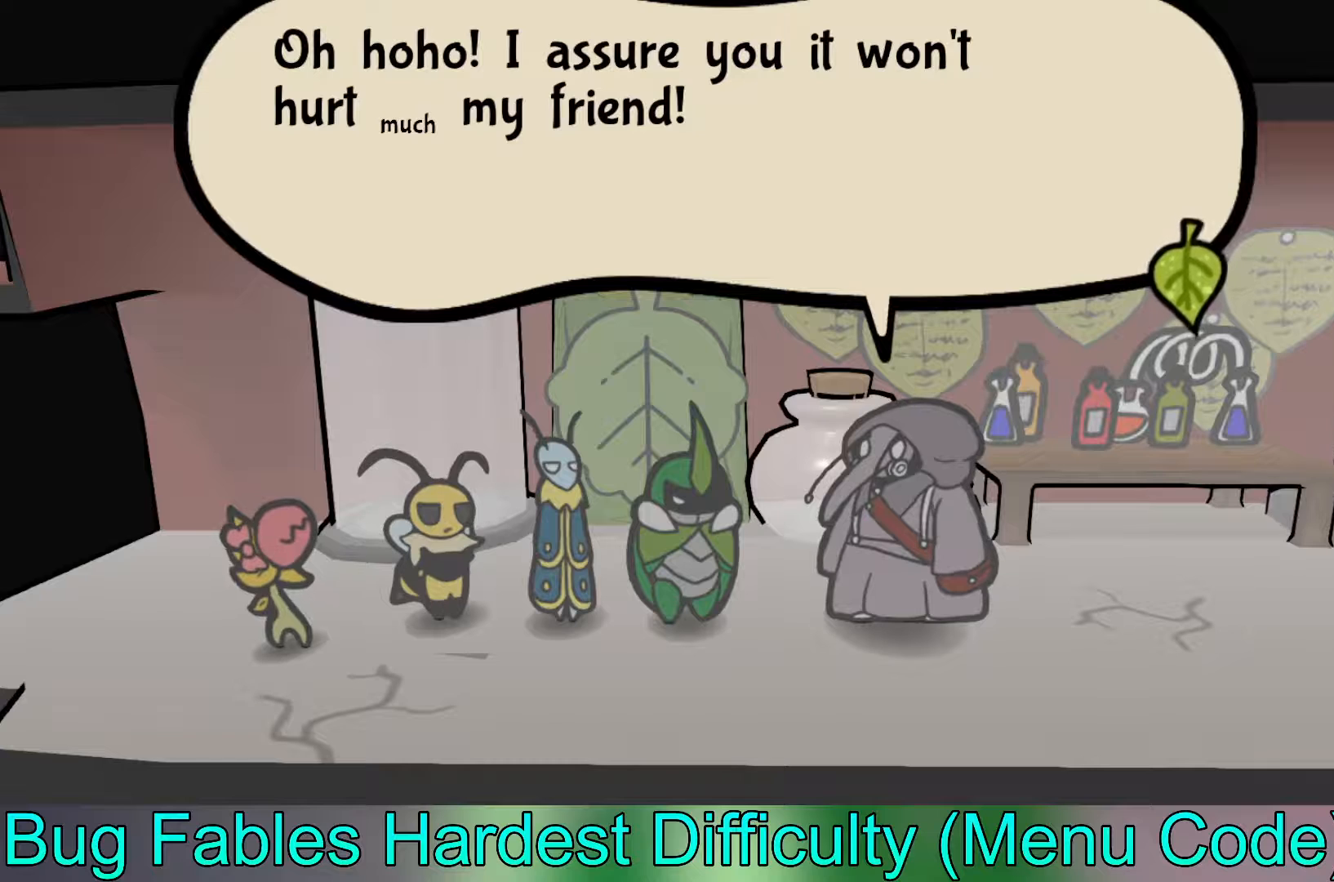
Gameplay with a controller (Xbox layout); each line is a JSON object with the inputs held at the frame after it. "events" lists button and stick changes between this image and that frame as [ms after this image, input, new state], when the widget could be followed in between. Not read: right_stick.
{"buttons": [], "left_stick": "center", "events": [[150, "A", "down"], [333, "A", "up"]]}
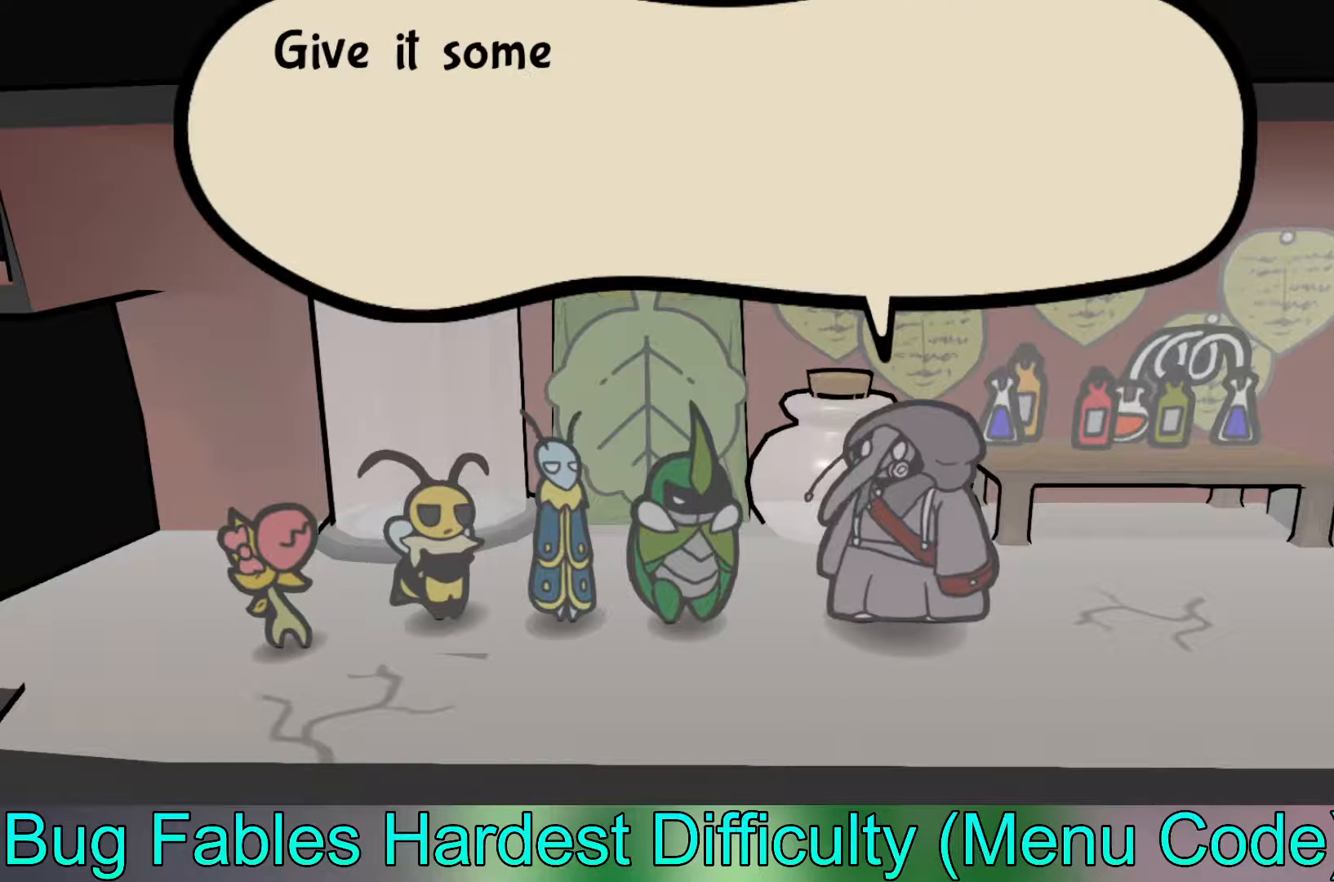
{"buttons": [], "left_stick": "center", "events": [[33, "A", "down"], [167, "A", "up"]]}
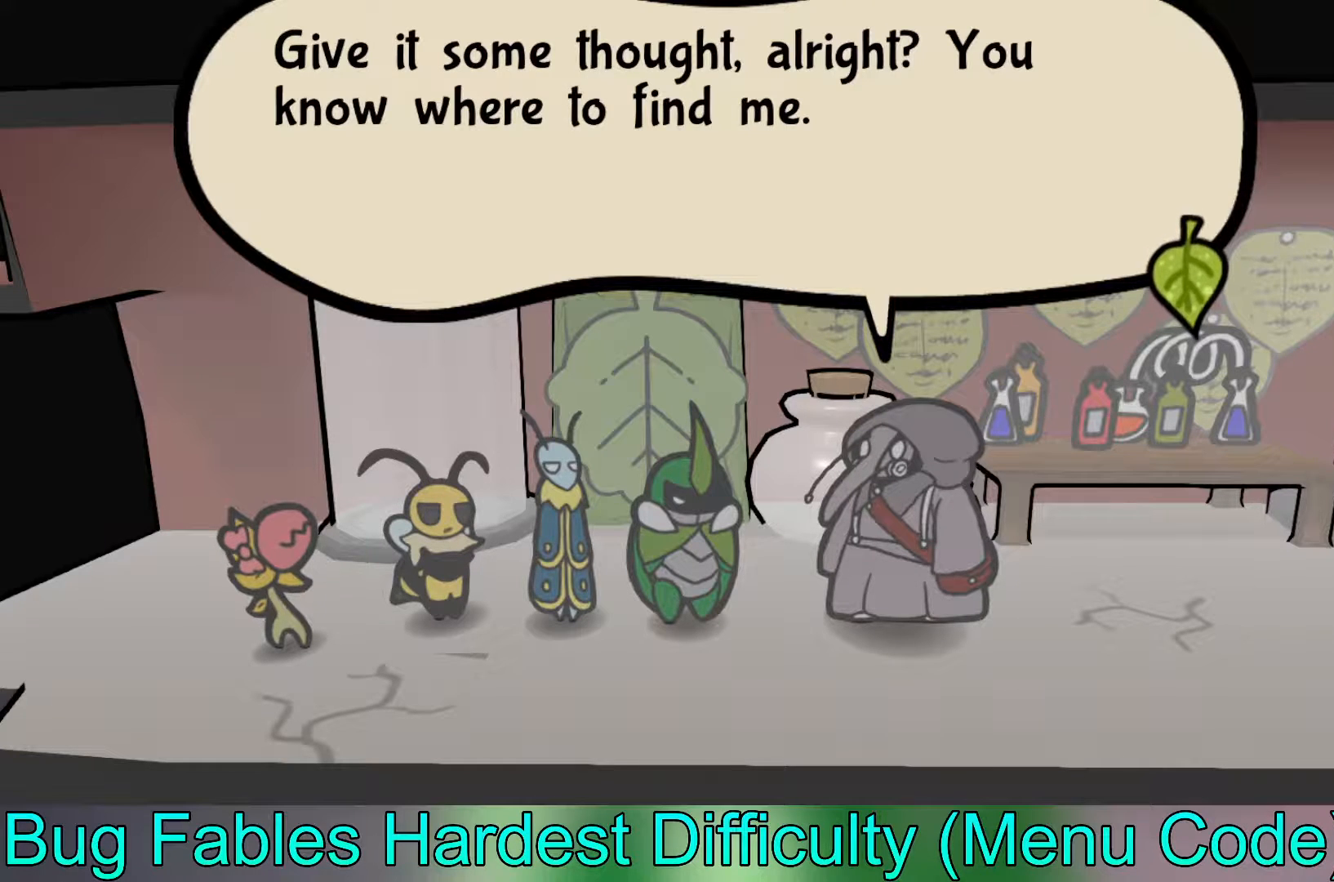
{"buttons": [], "left_stick": "center", "events": []}
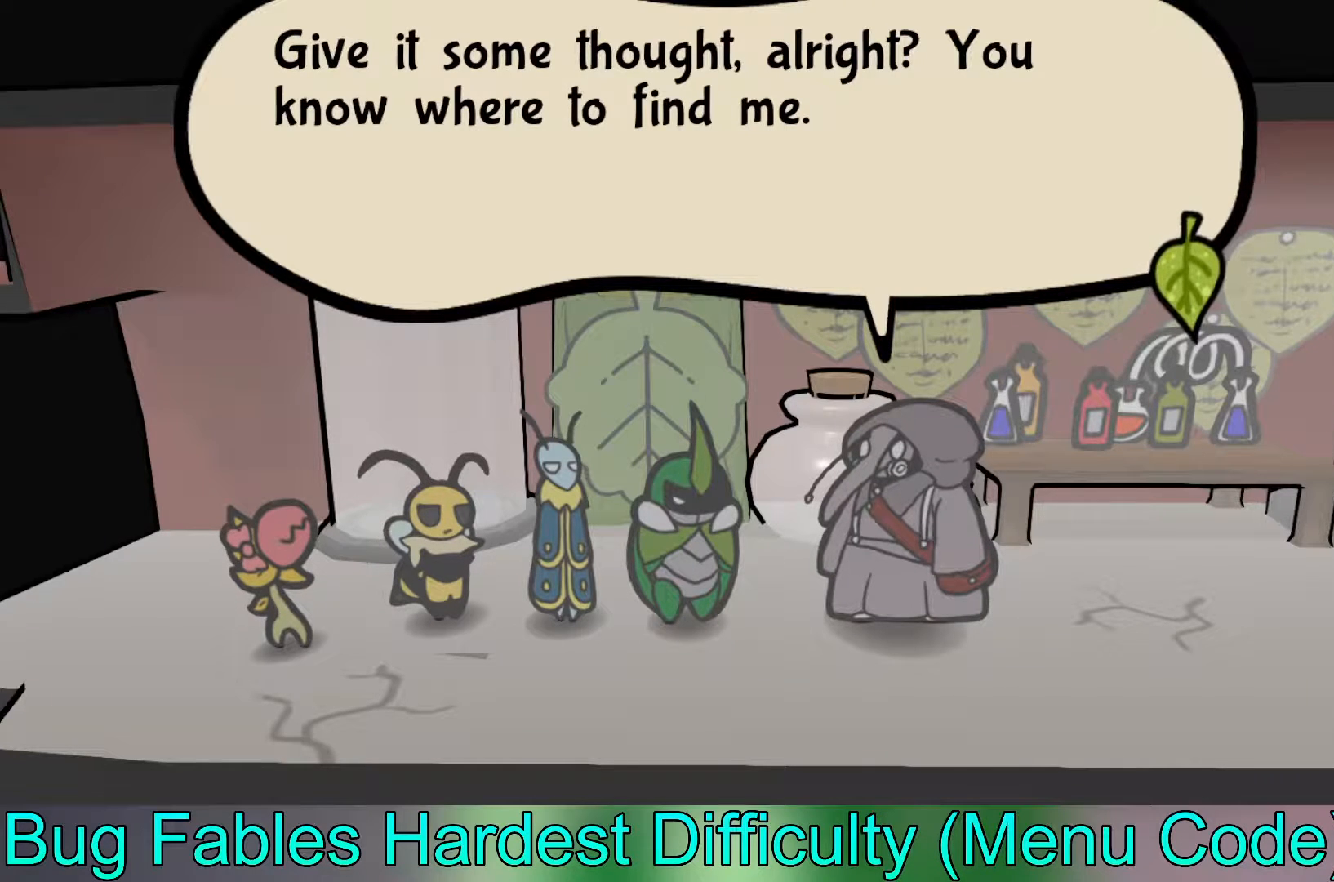
{"buttons": [], "left_stick": "center", "events": []}
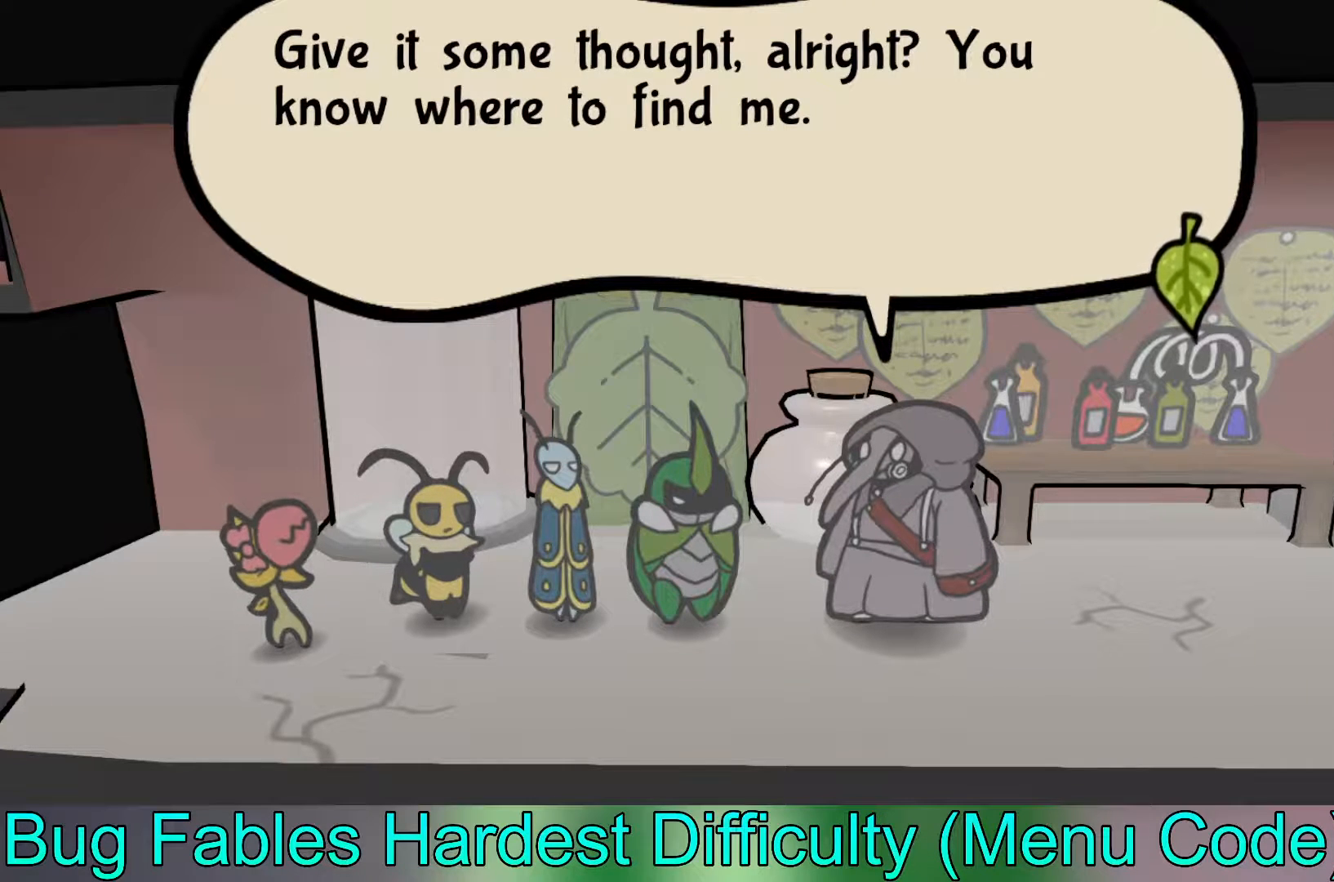
{"buttons": [], "left_stick": "center", "events": []}
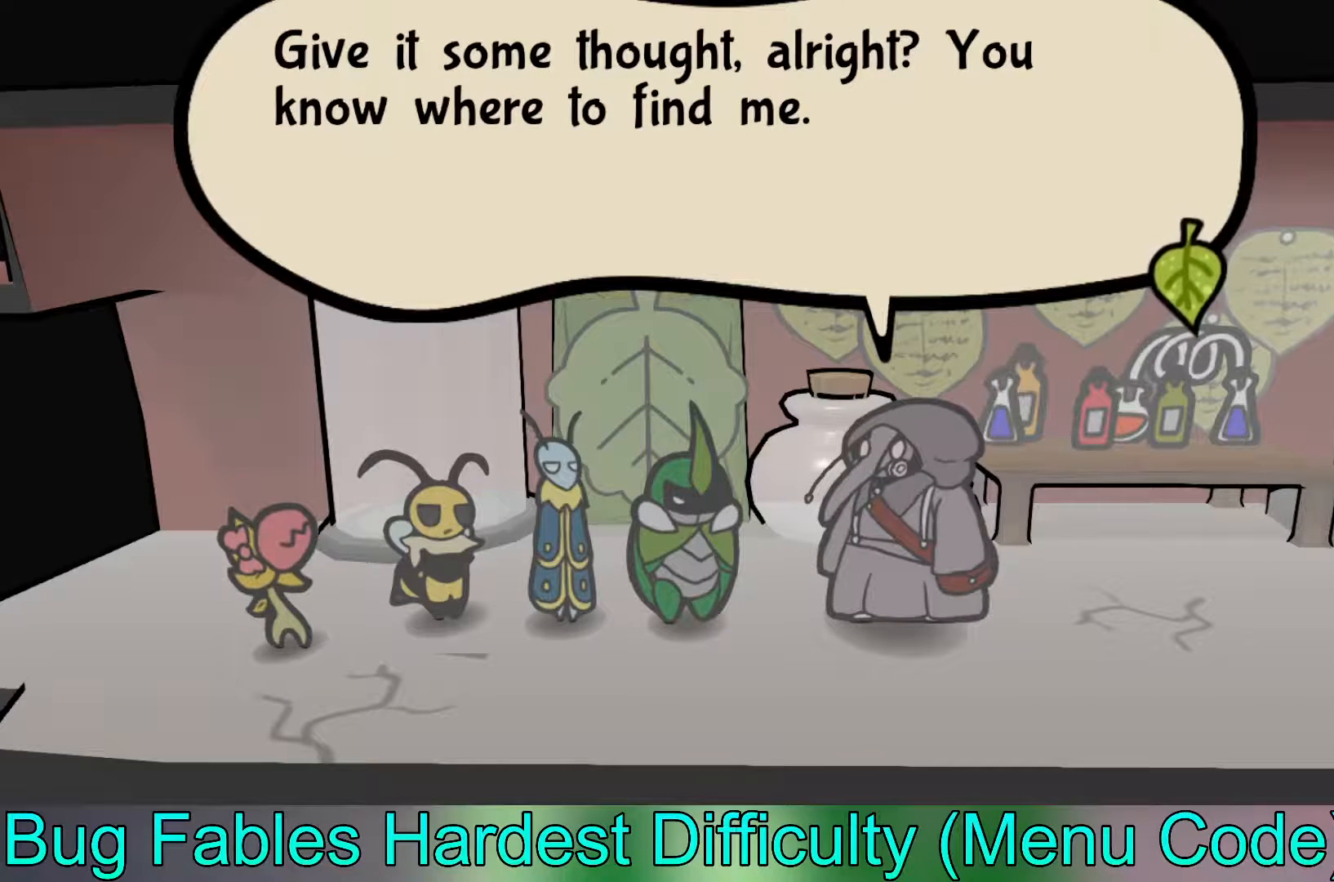
{"buttons": [], "left_stick": "center", "events": []}
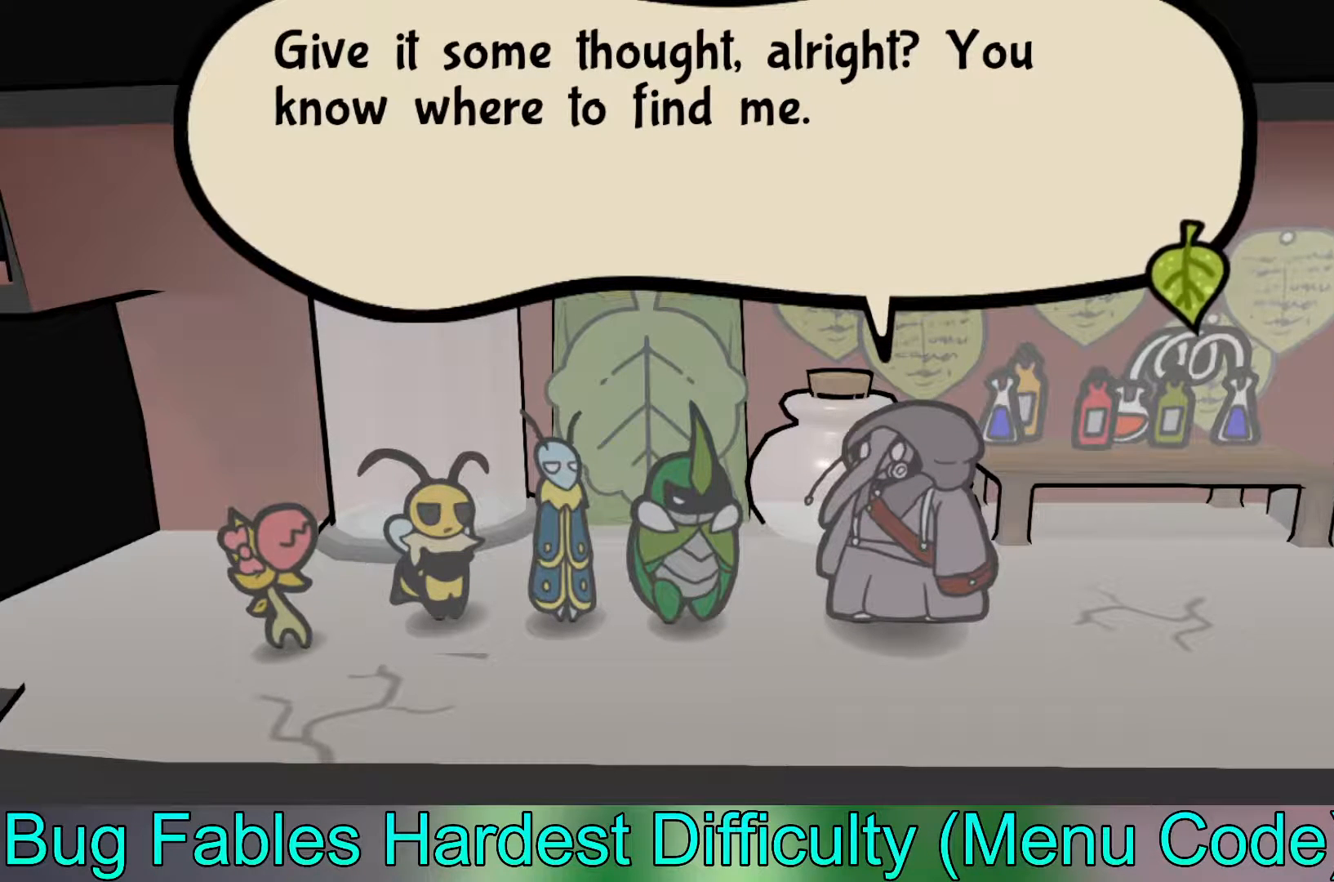
{"buttons": [], "left_stick": "center", "events": []}
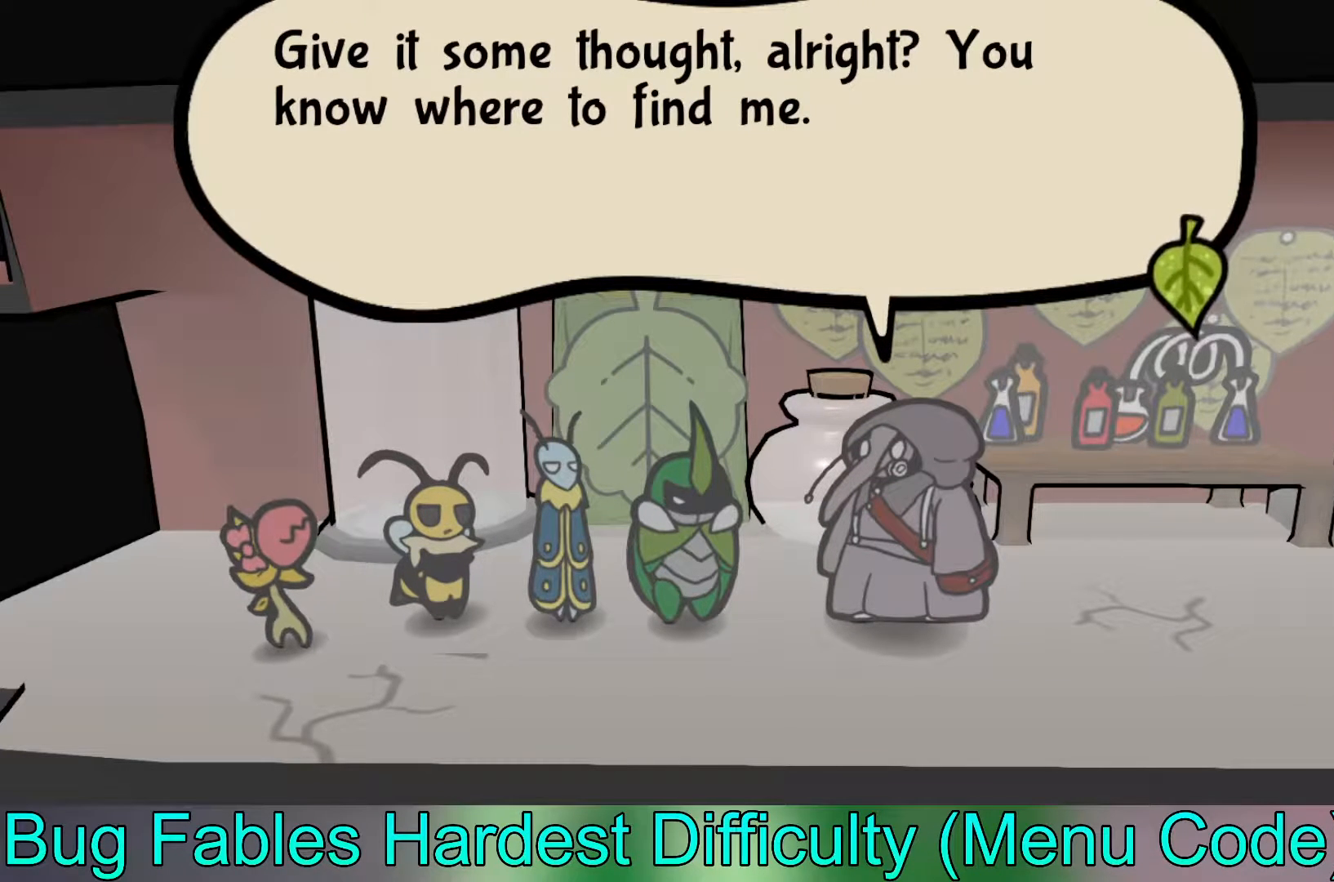
{"buttons": ["A"], "left_stick": "center", "events": [[417, "A", "down"]]}
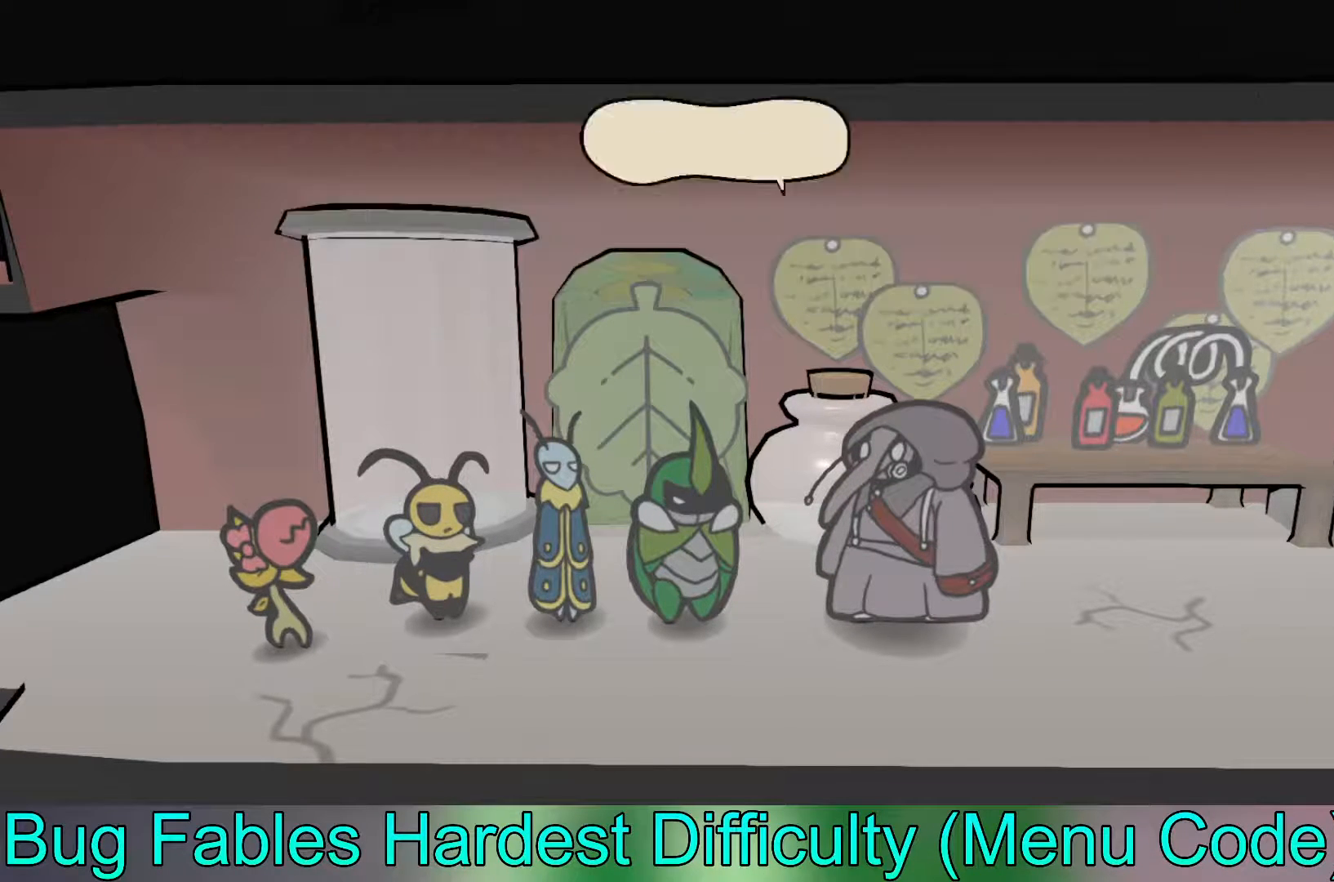
{"buttons": [], "left_stick": "center", "events": [[133, "A", "up"], [350, "A", "down"], [467, "A", "up"]]}
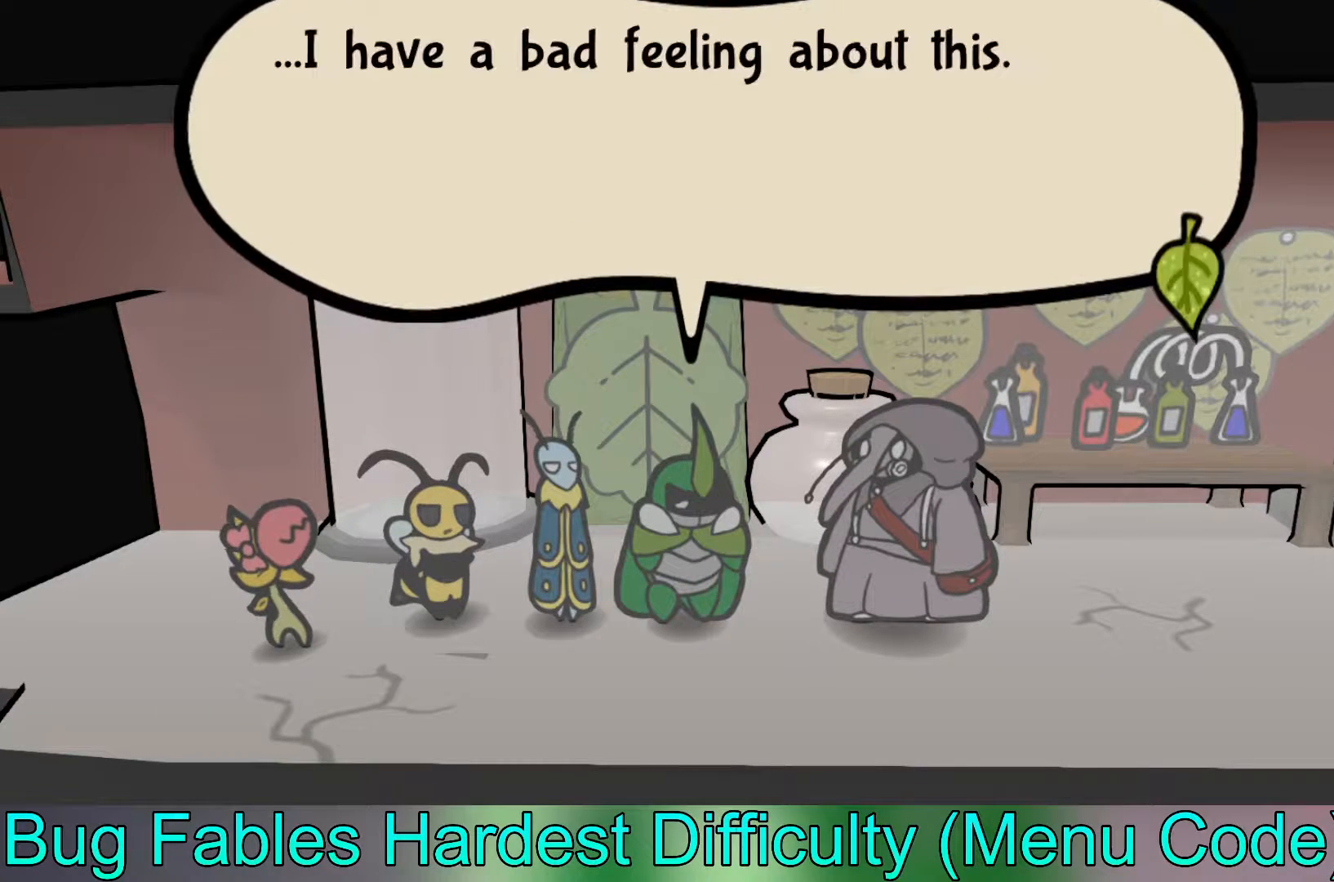
{"buttons": [], "left_stick": "center", "events": []}
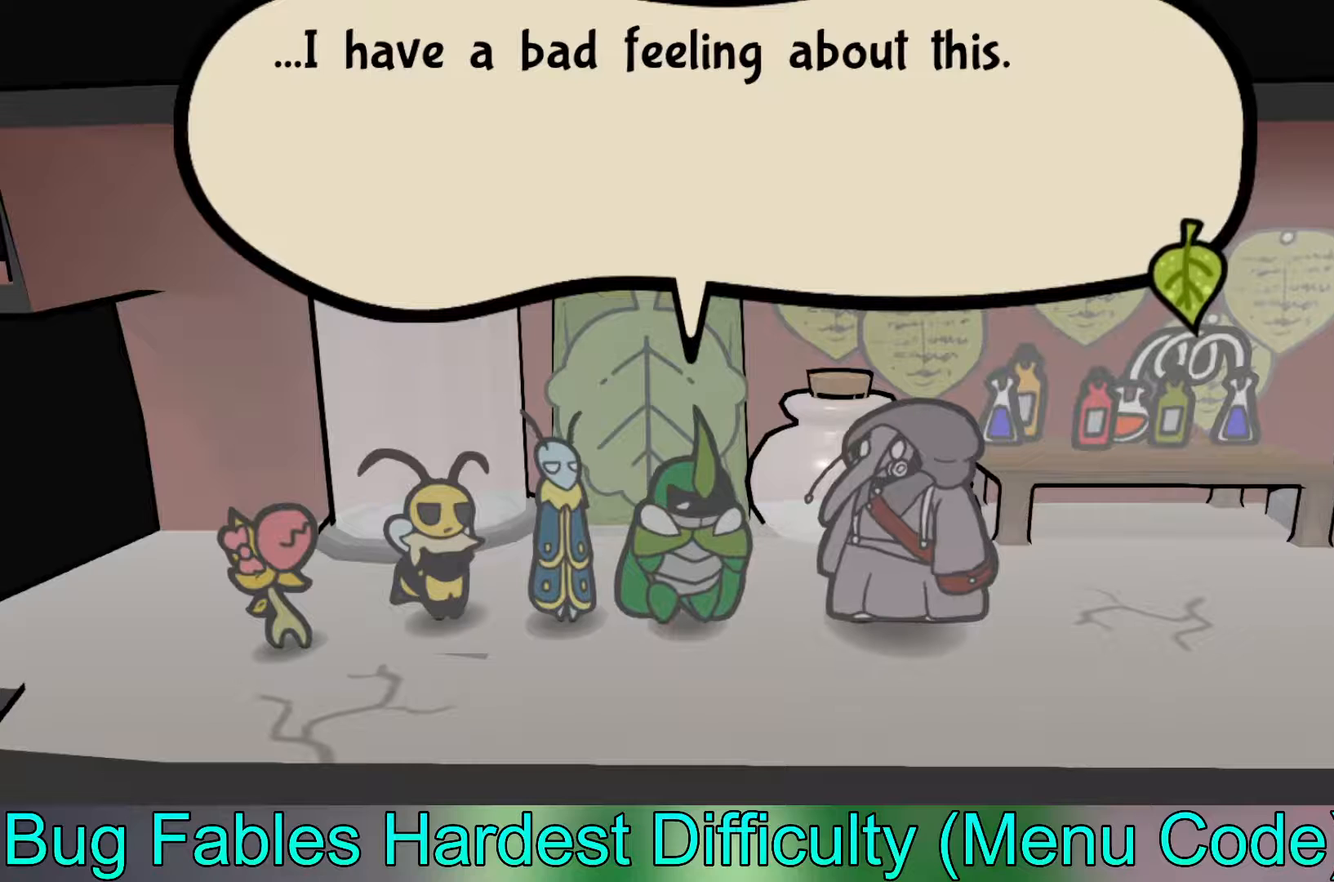
{"buttons": [], "left_stick": "center", "events": []}
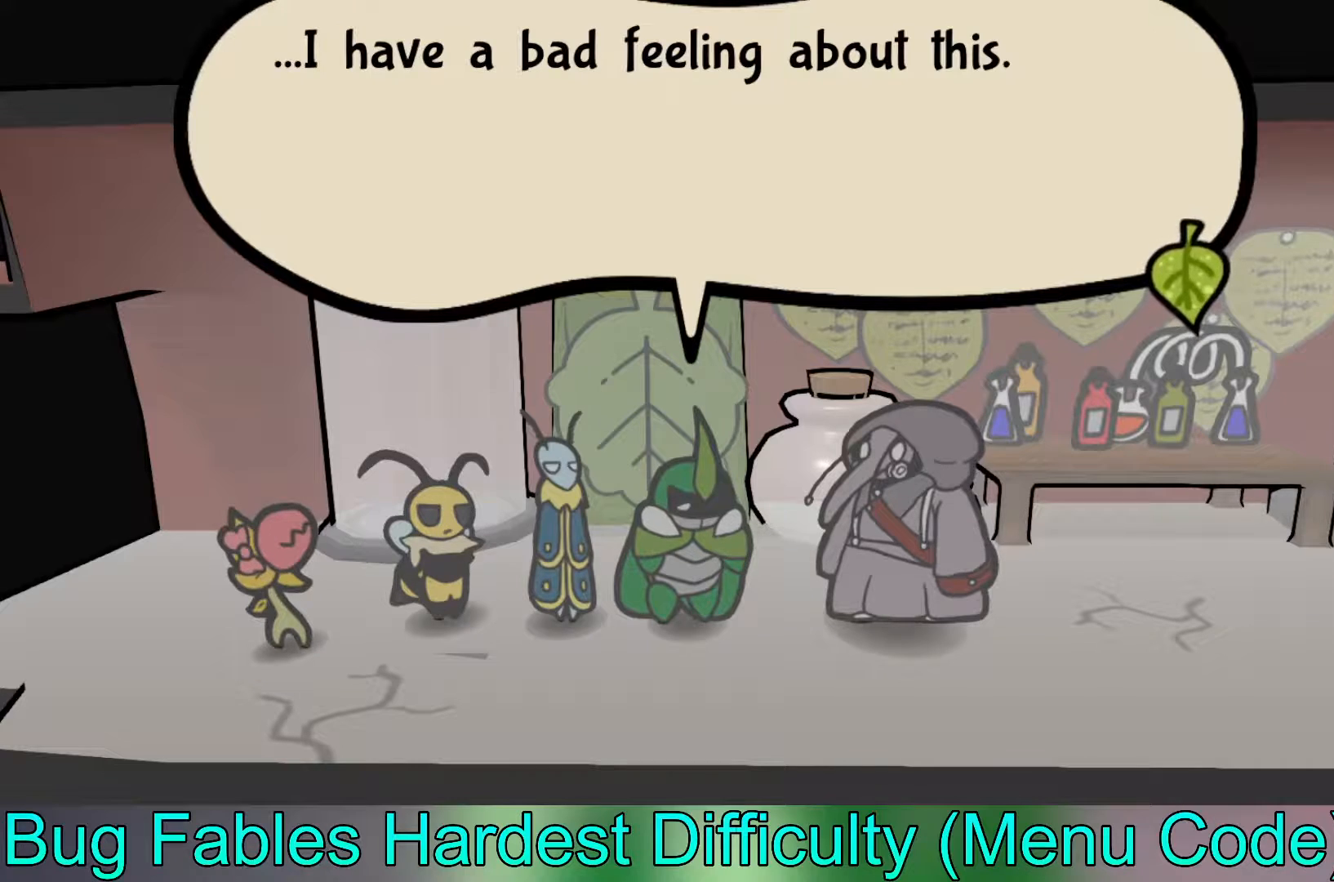
{"buttons": ["A"], "left_stick": "center", "events": [[350, "A", "down"]]}
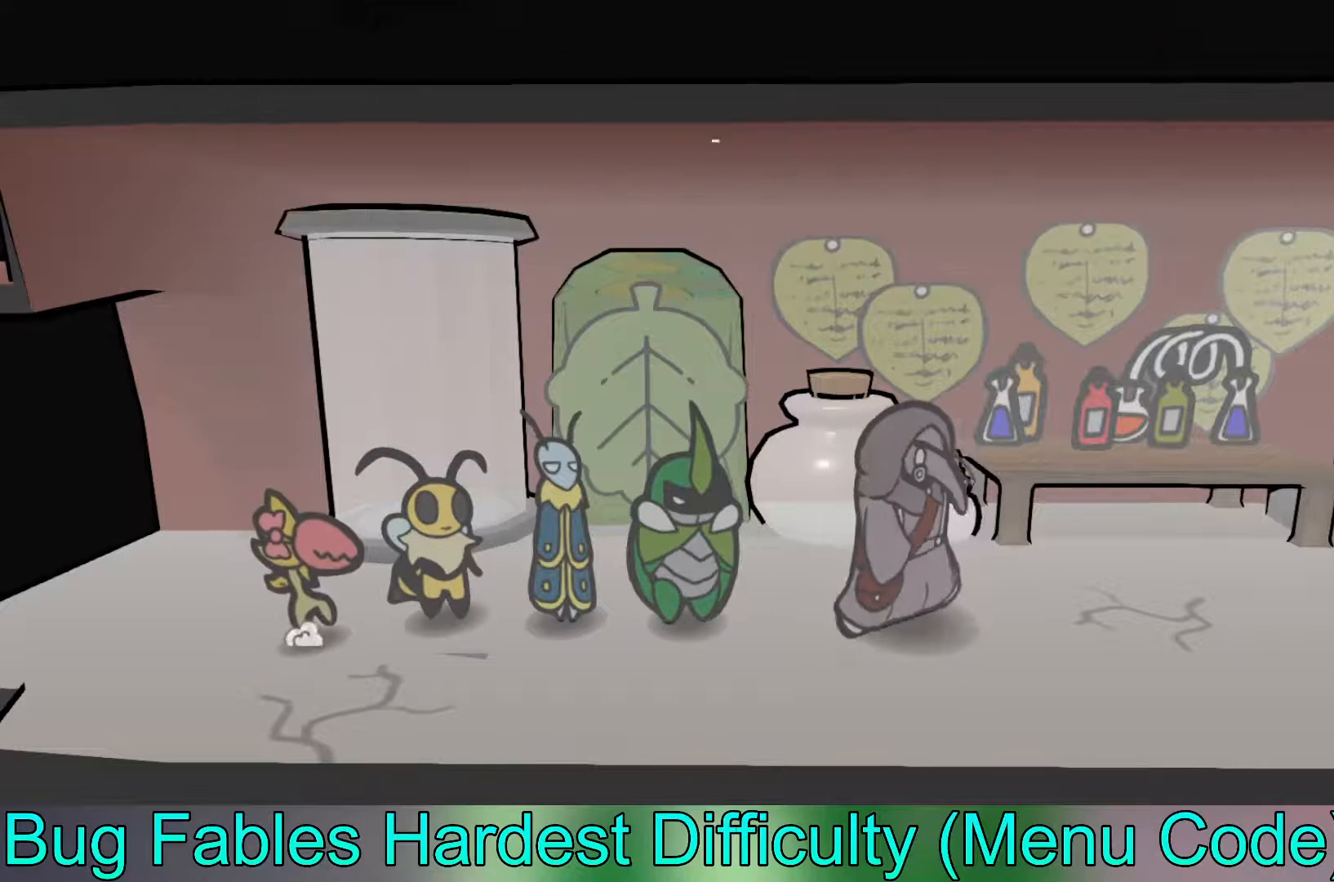
{"buttons": [], "left_stick": "right", "events": [[33, "A", "up"], [283, "A", "down"], [317, "left_stick", "right"], [433, "A", "up"]]}
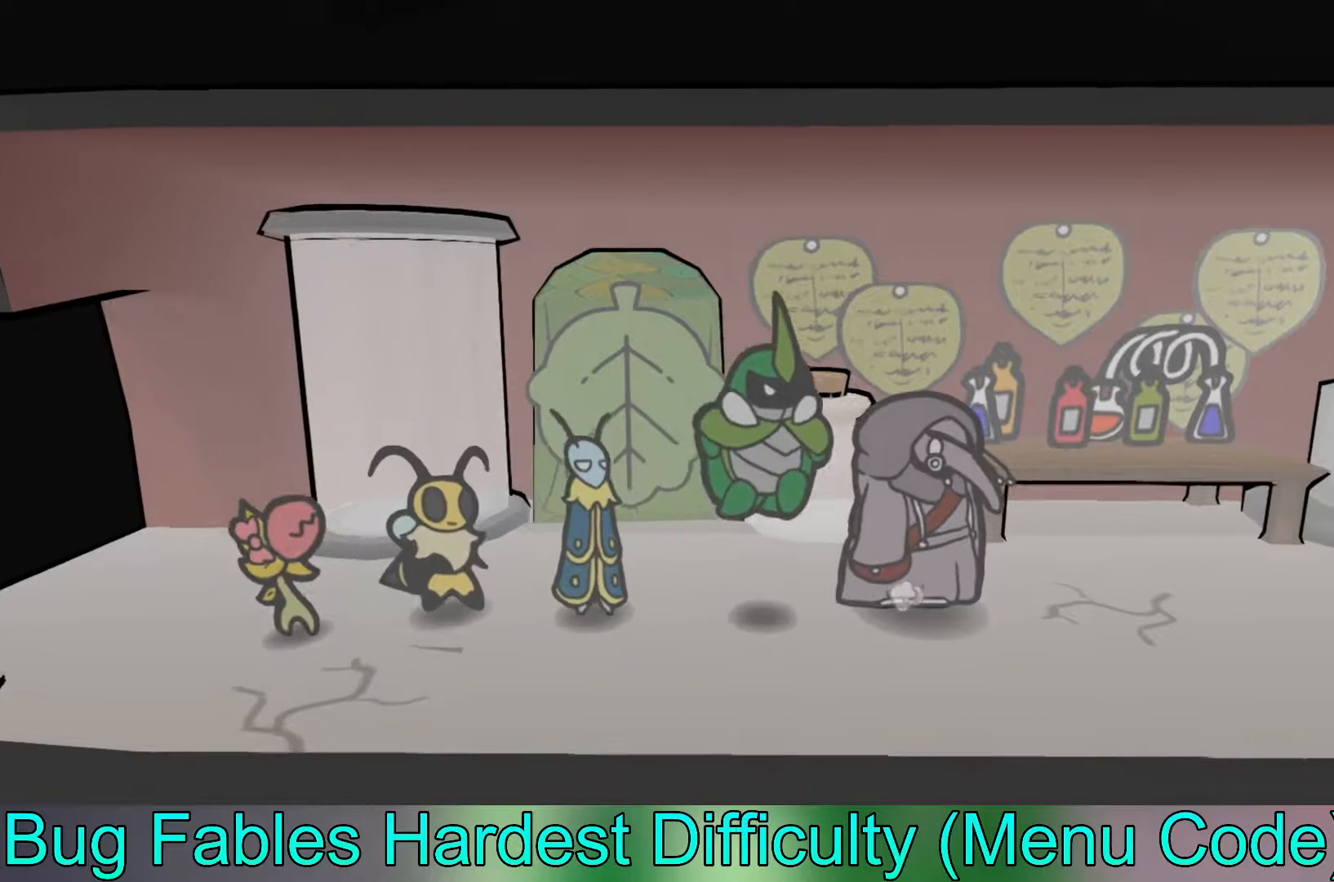
{"buttons": [], "left_stick": "center", "events": [[267, "left_stick", "up-right"], [317, "A", "down"], [433, "A", "up"], [433, "left_stick", "center"]]}
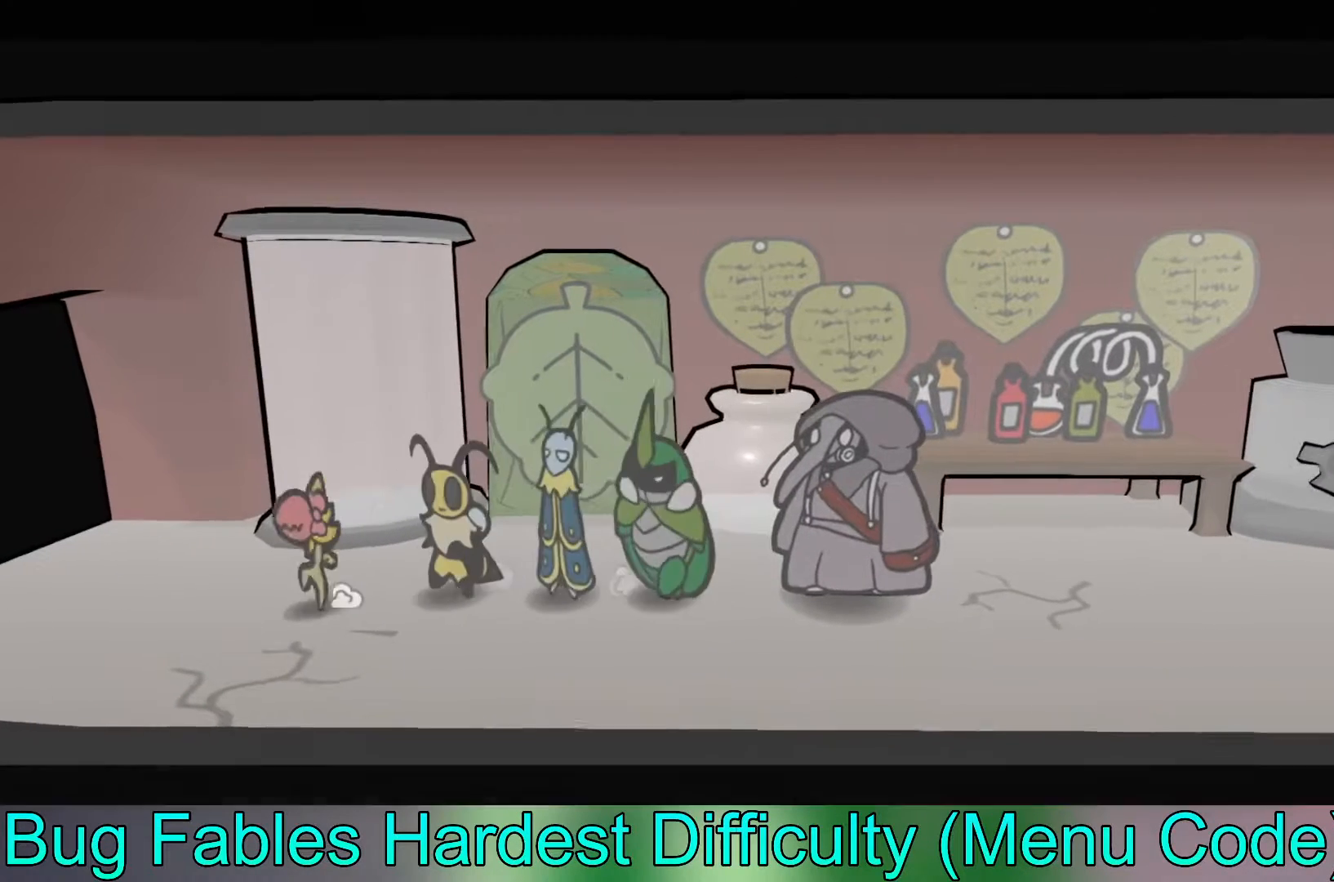
{"buttons": [], "left_stick": "center", "events": []}
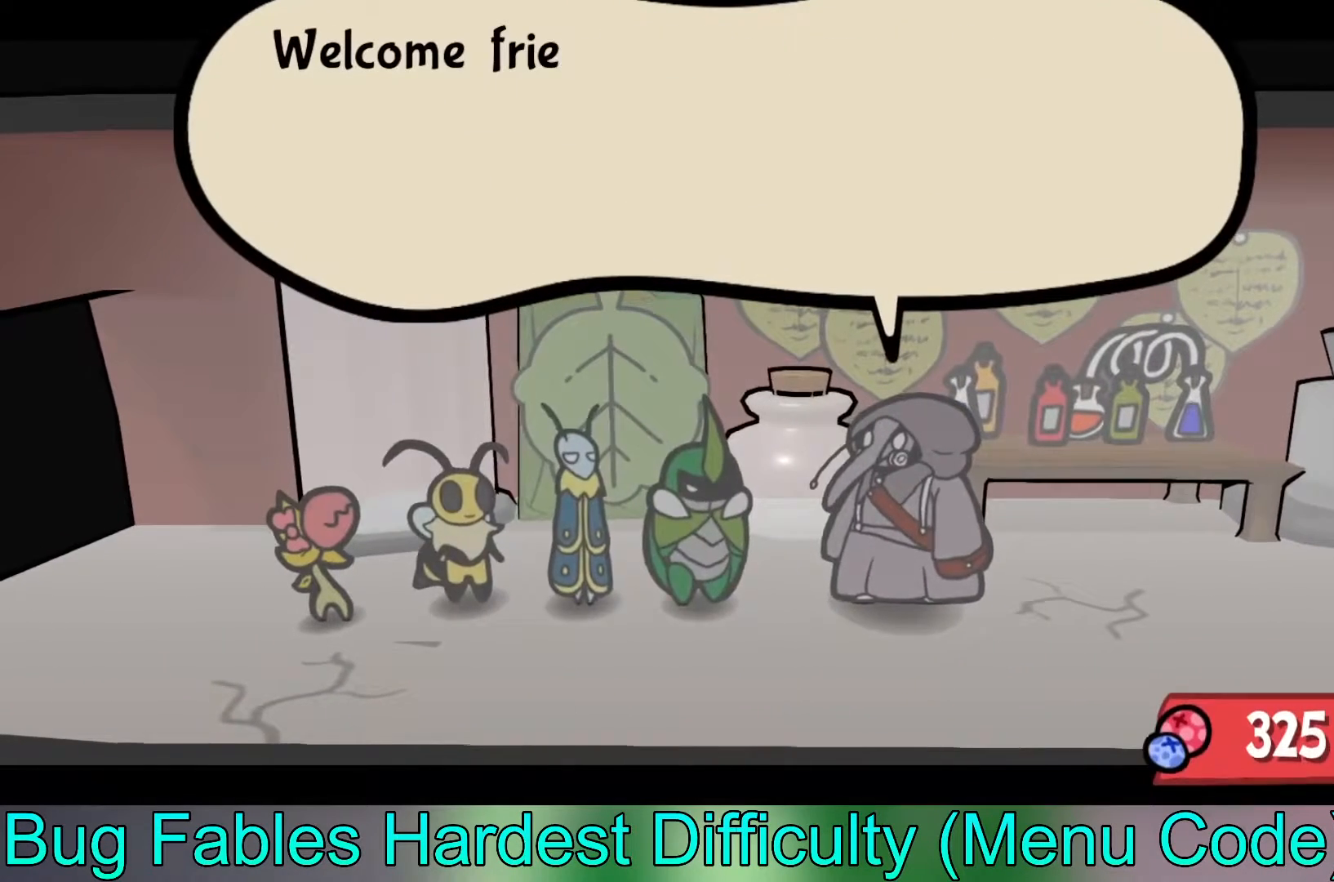
{"buttons": [], "left_stick": "center", "events": [[17, "A", "down"], [150, "A", "up"]]}
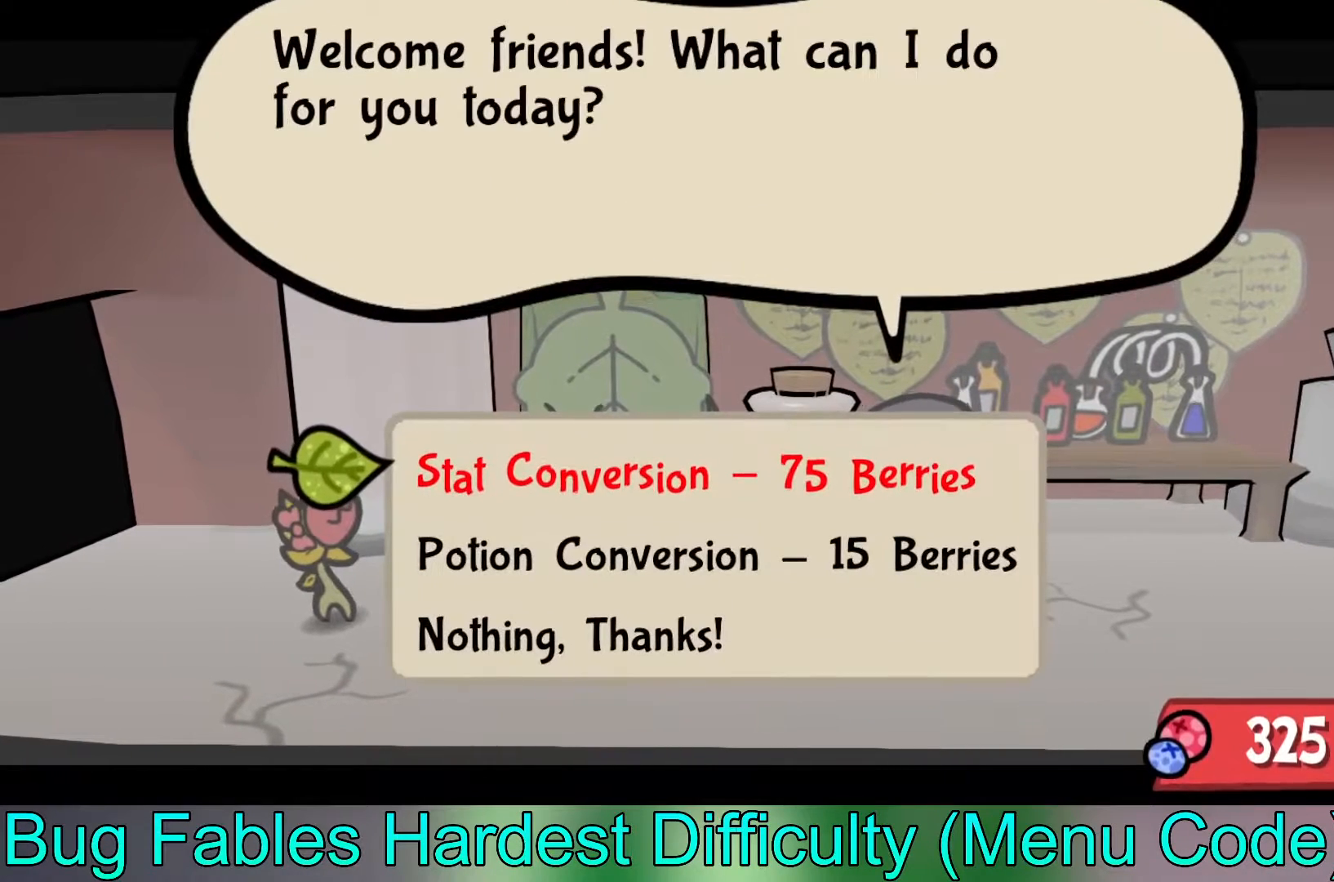
{"buttons": [], "left_stick": "center", "events": []}
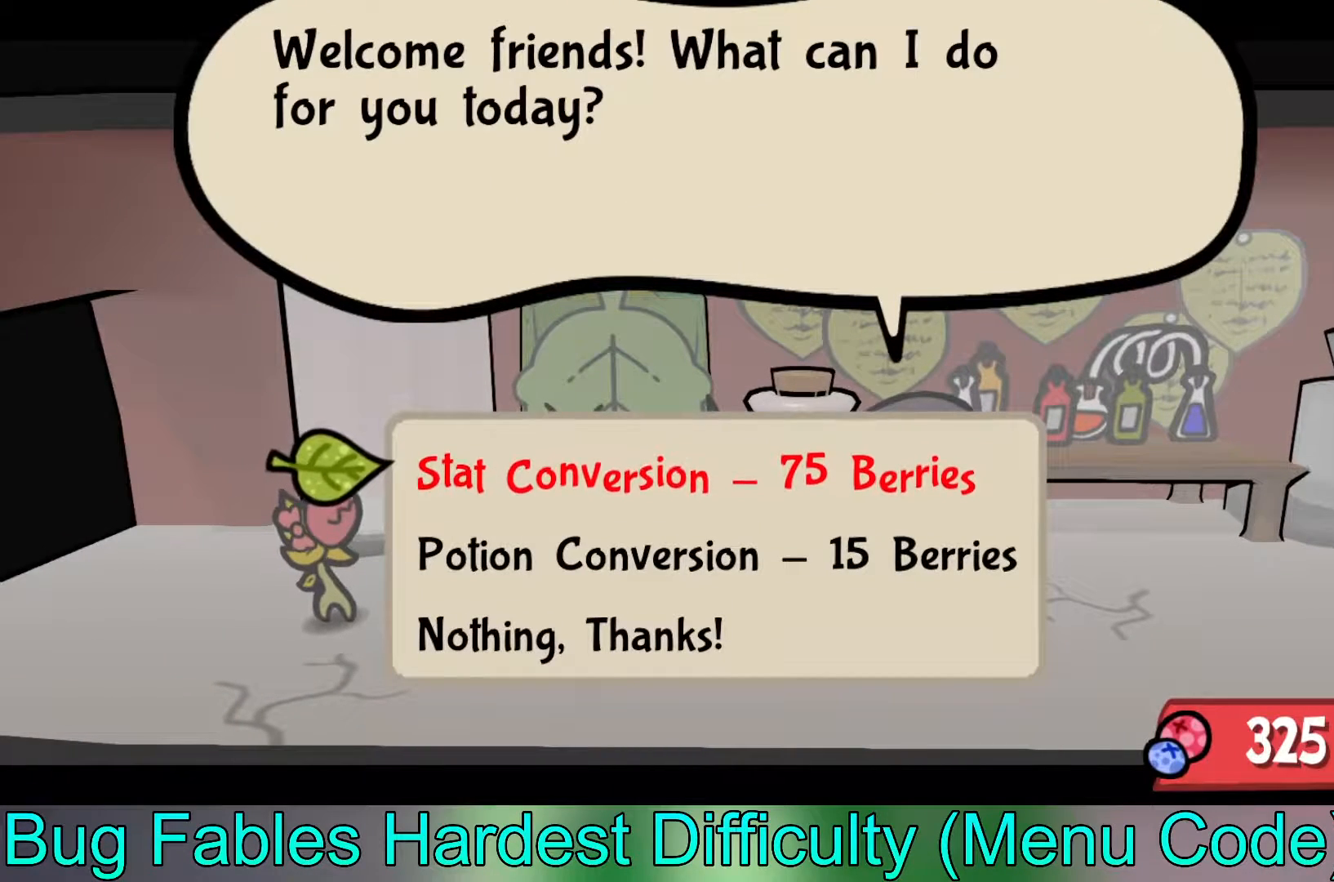
{"buttons": [], "left_stick": "center", "events": []}
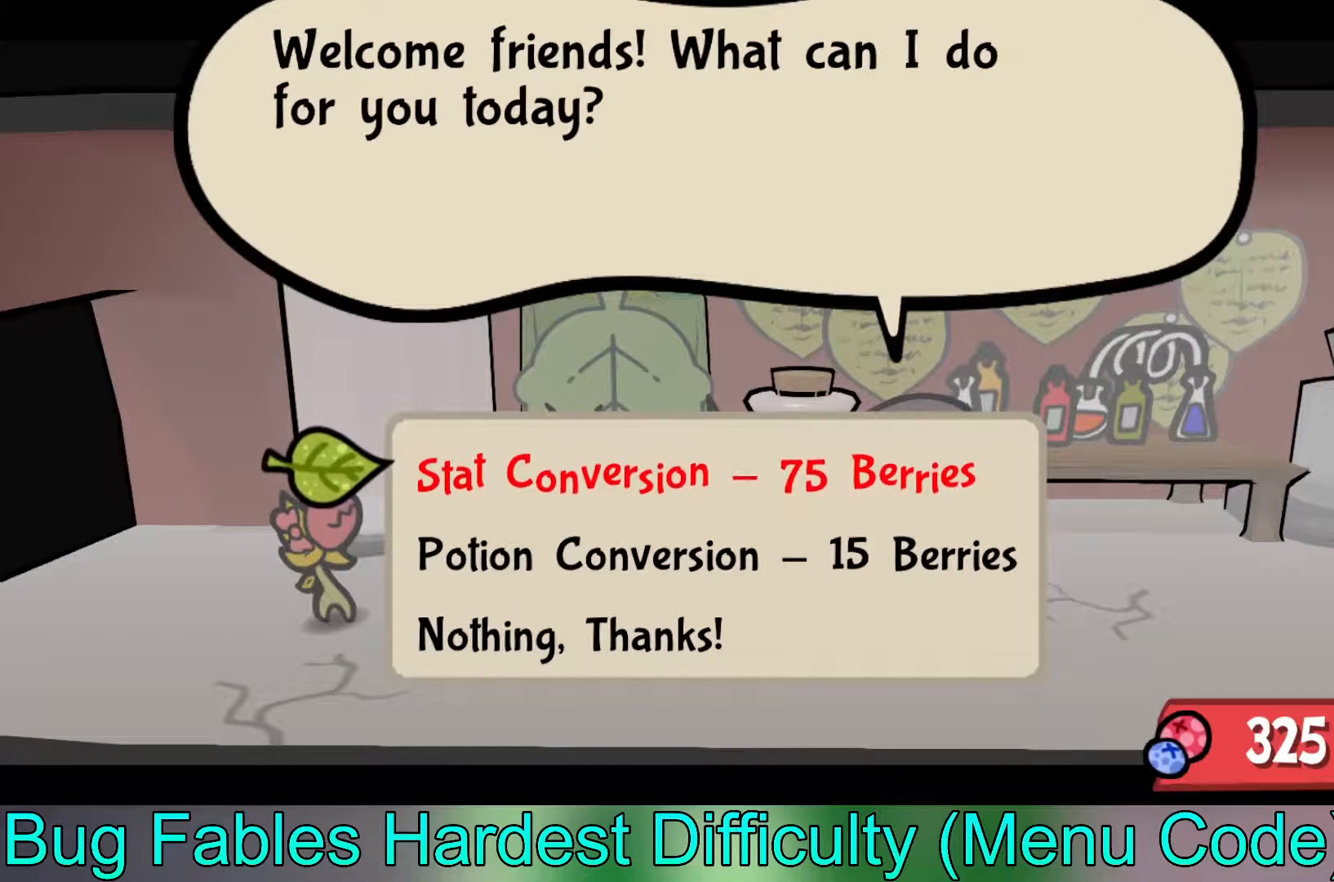
{"buttons": [], "left_stick": "center", "events": []}
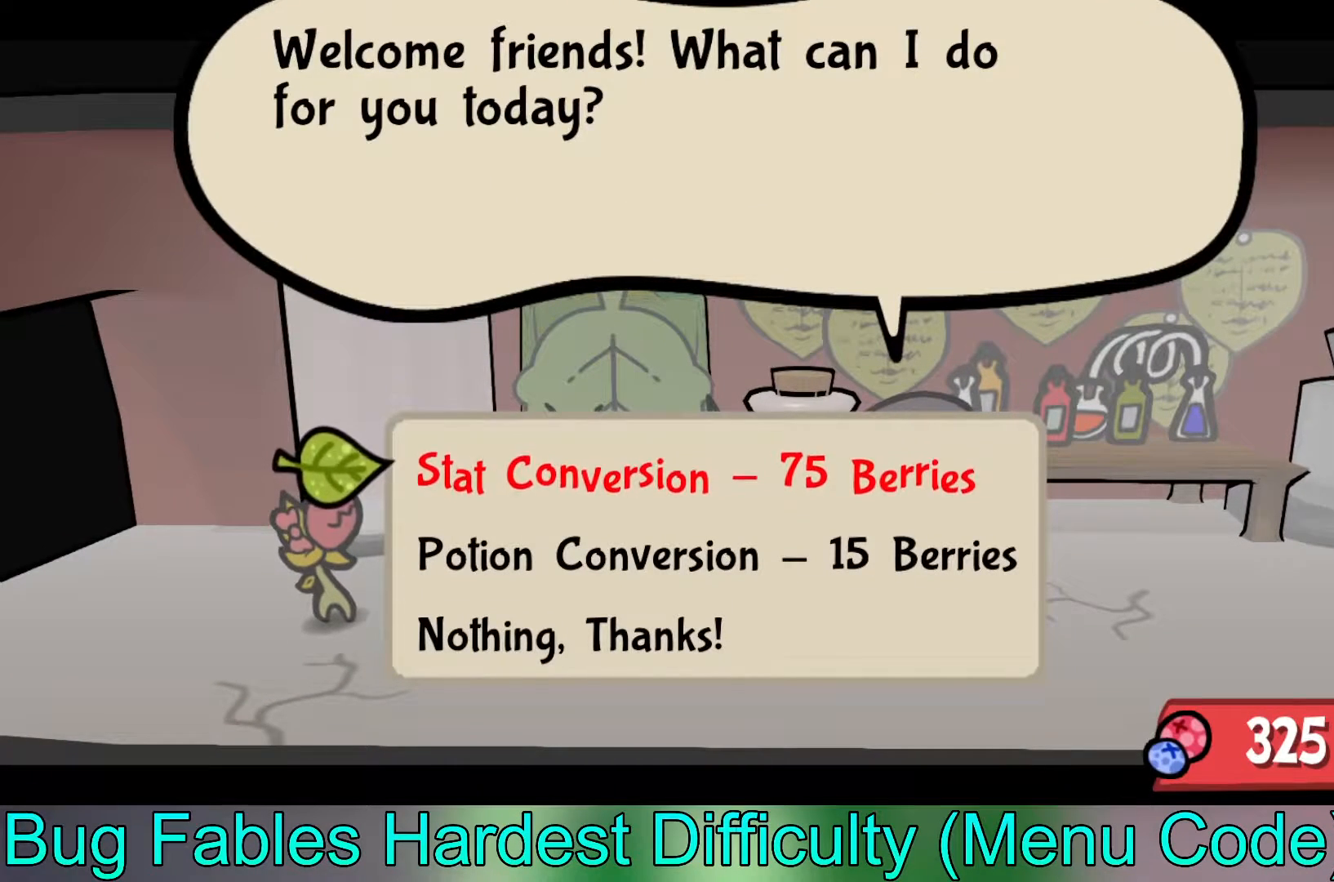
{"buttons": [], "left_stick": "center", "events": [[250, "A", "down"], [383, "A", "up"]]}
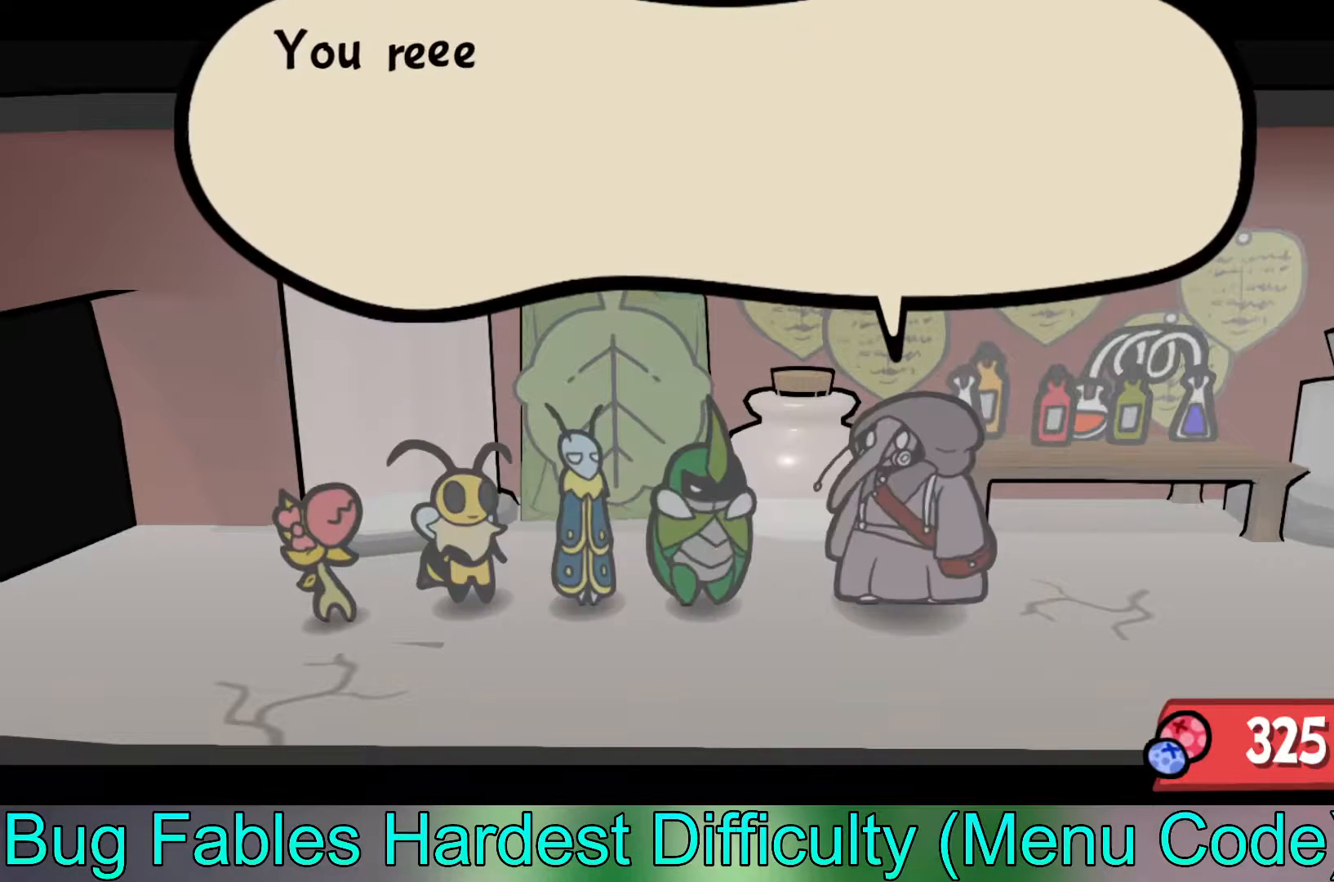
{"buttons": [], "left_stick": "center", "events": [[133, "A", "down"], [250, "A", "up"]]}
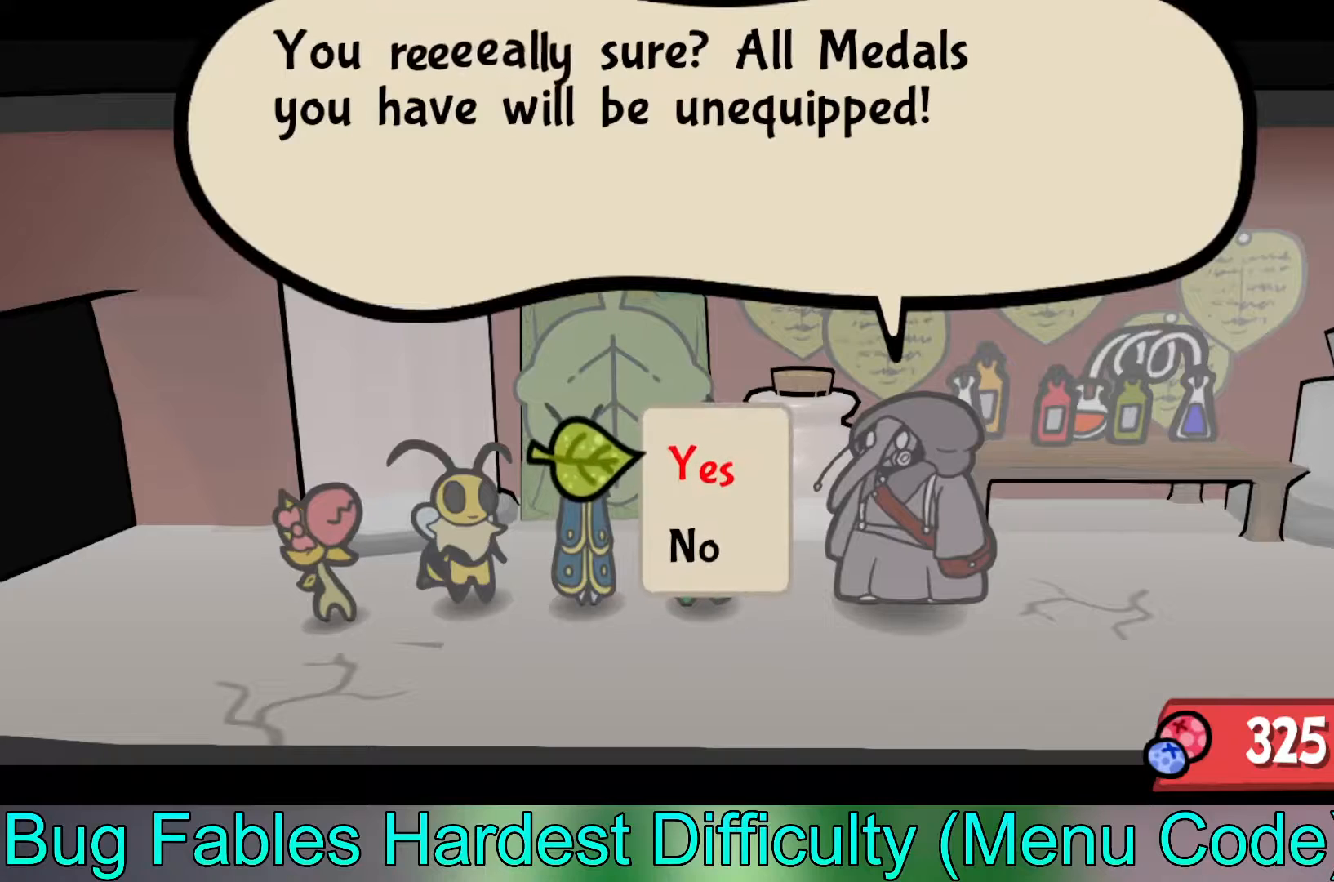
{"buttons": [], "left_stick": "center", "events": []}
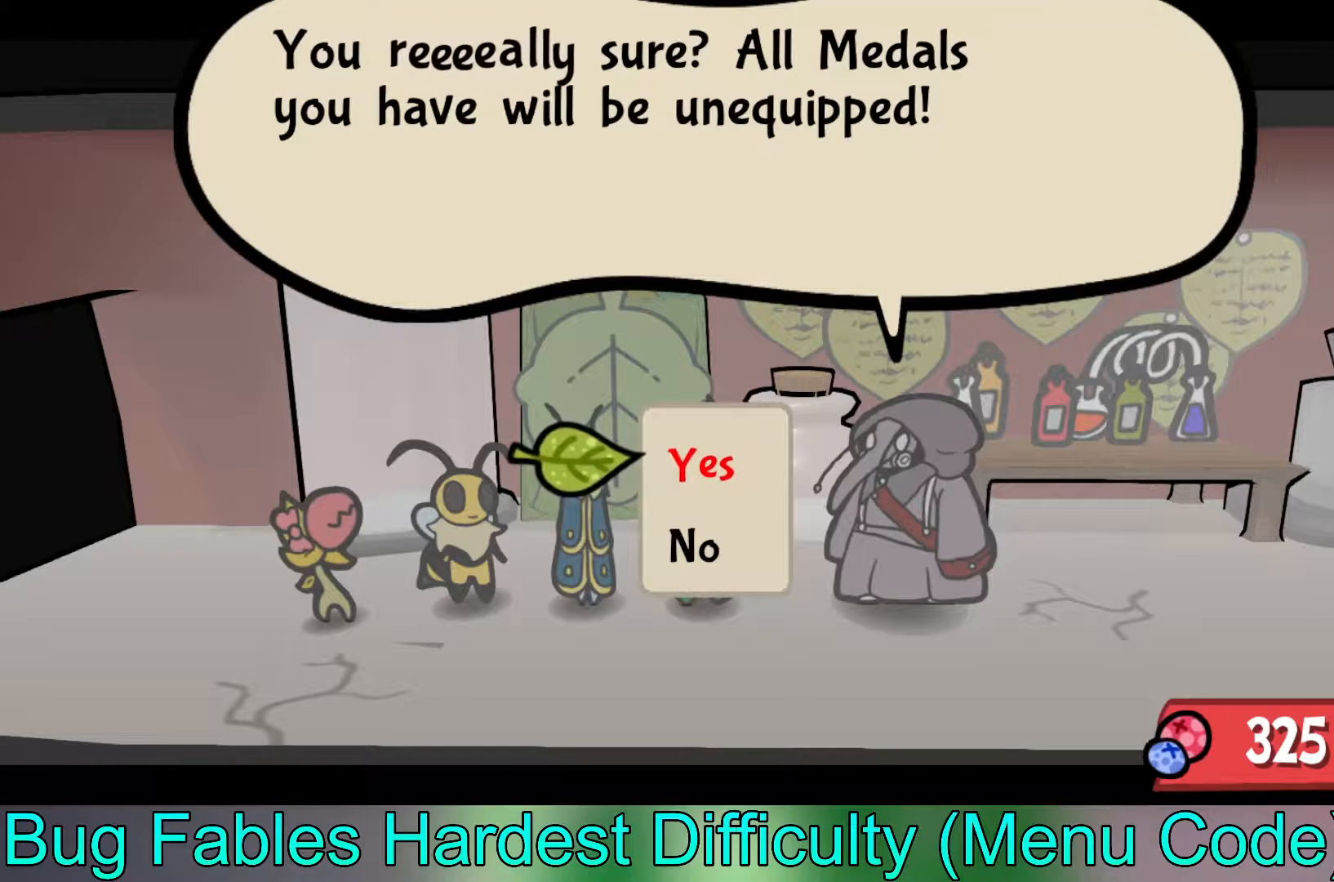
{"buttons": [], "left_stick": "center", "events": [[383, "A", "down"], [483, "A", "up"]]}
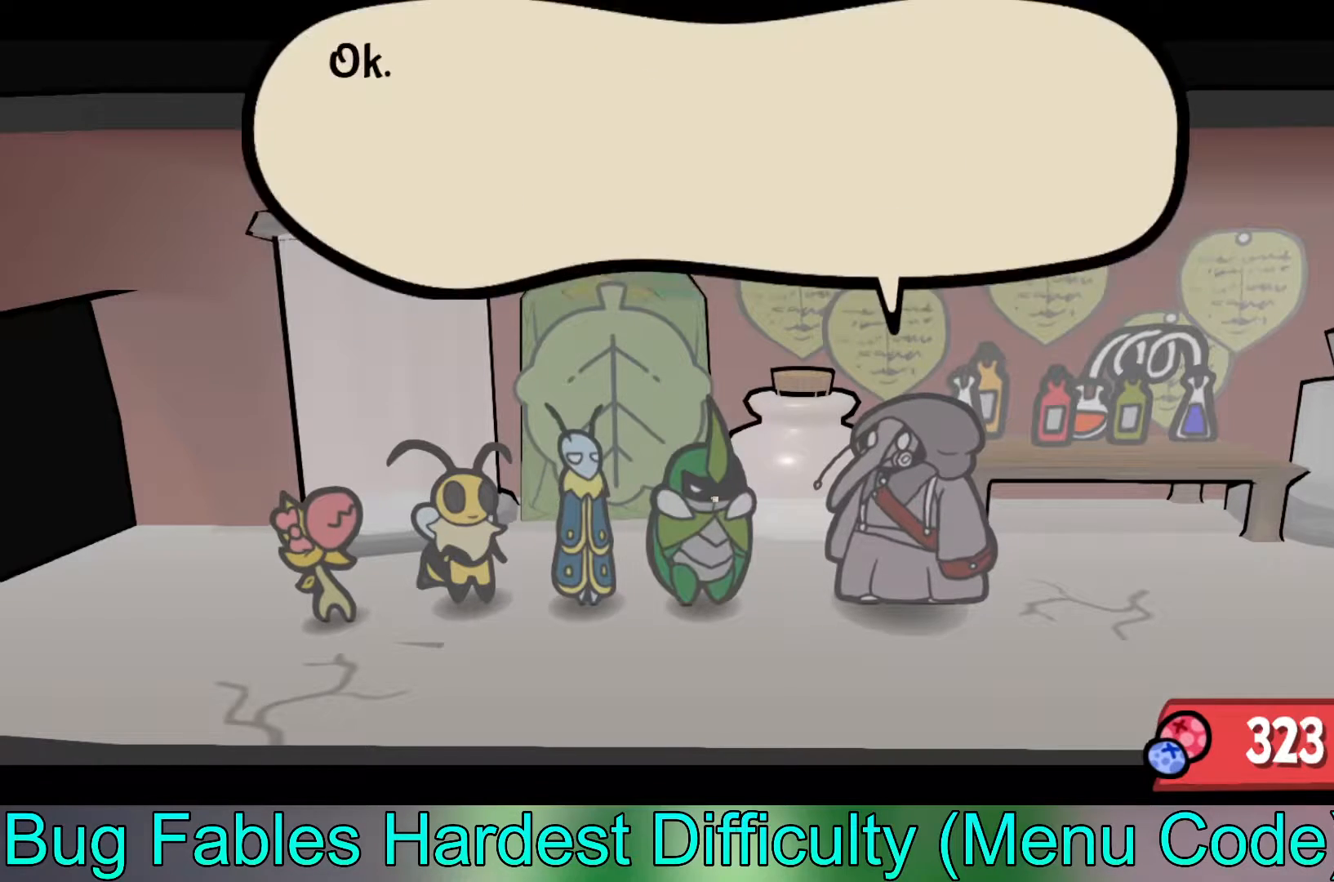
{"buttons": [], "left_stick": "center", "events": [[367, "A", "down"], [450, "A", "up"]]}
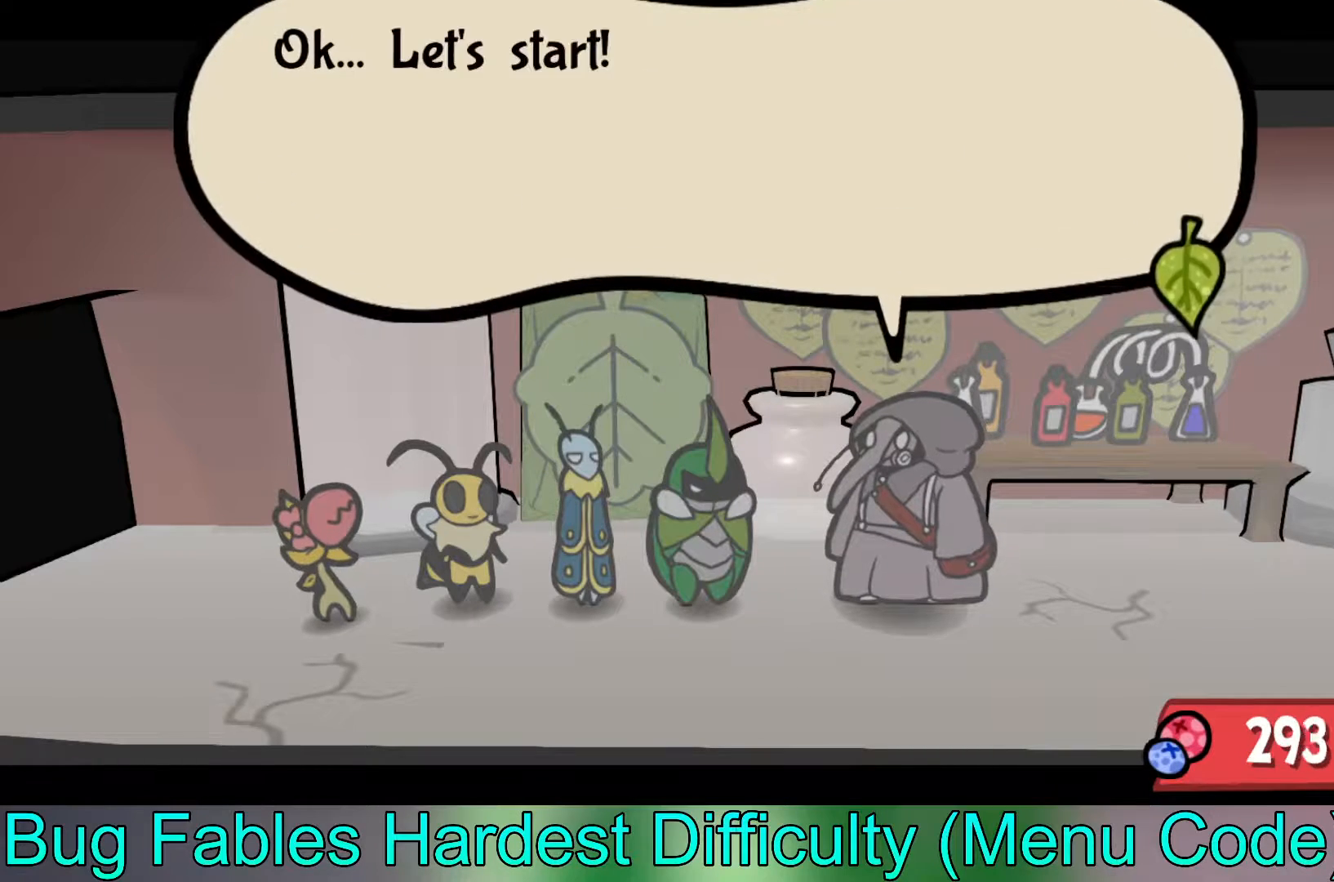
{"buttons": [], "left_stick": "center", "events": [[283, "A", "down"], [383, "A", "up"]]}
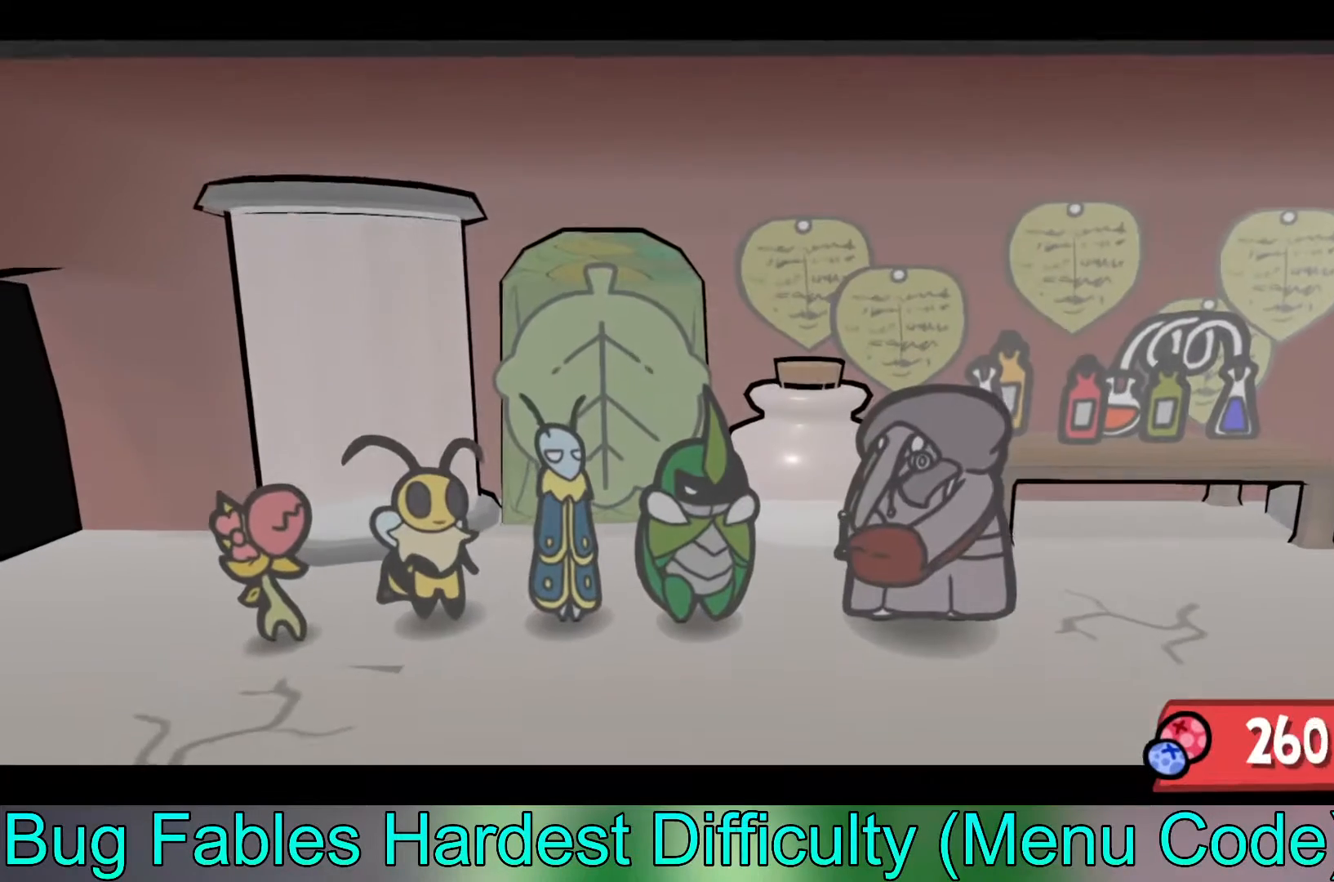
{"buttons": [], "left_stick": "center", "events": []}
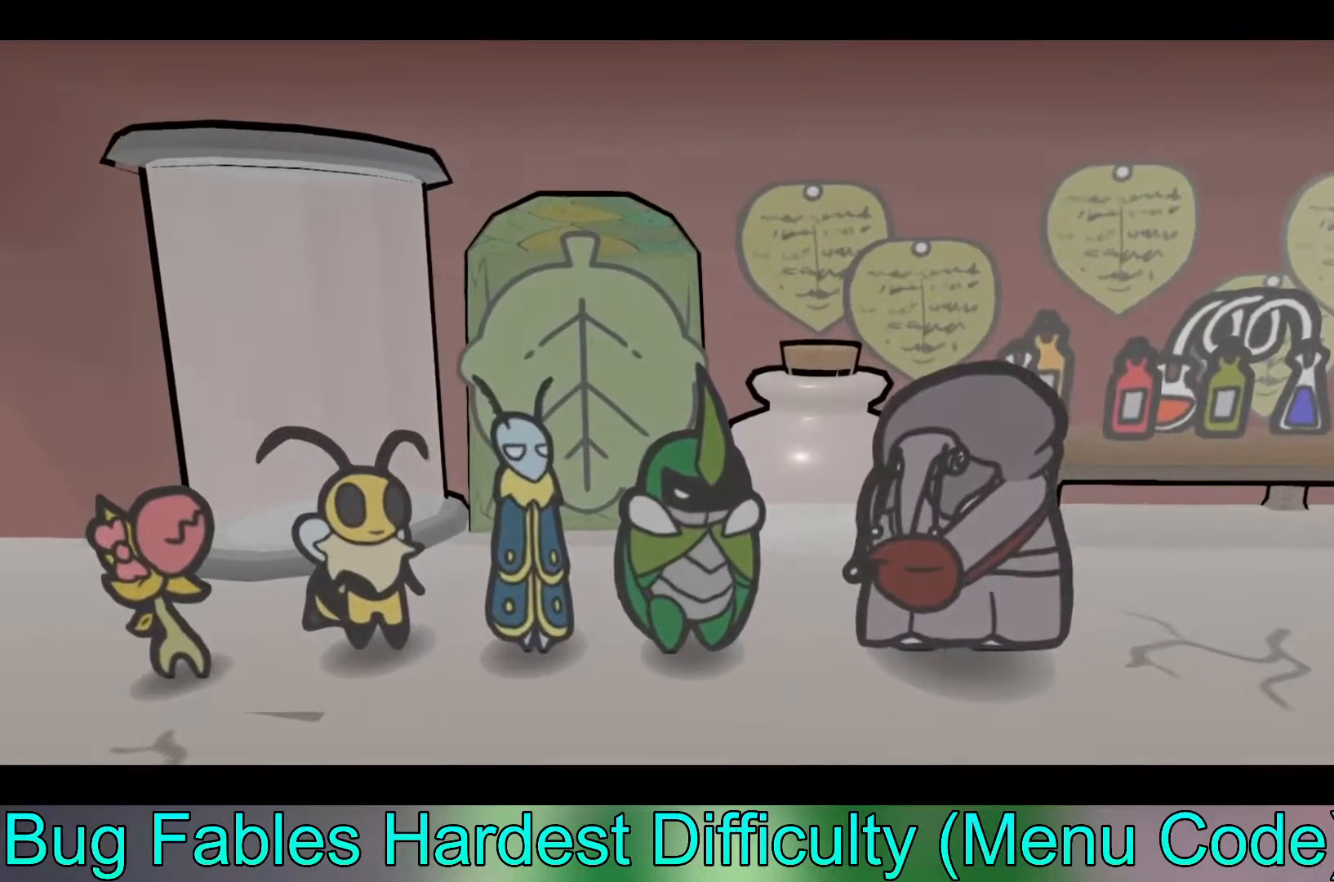
{"buttons": [], "left_stick": "center", "events": []}
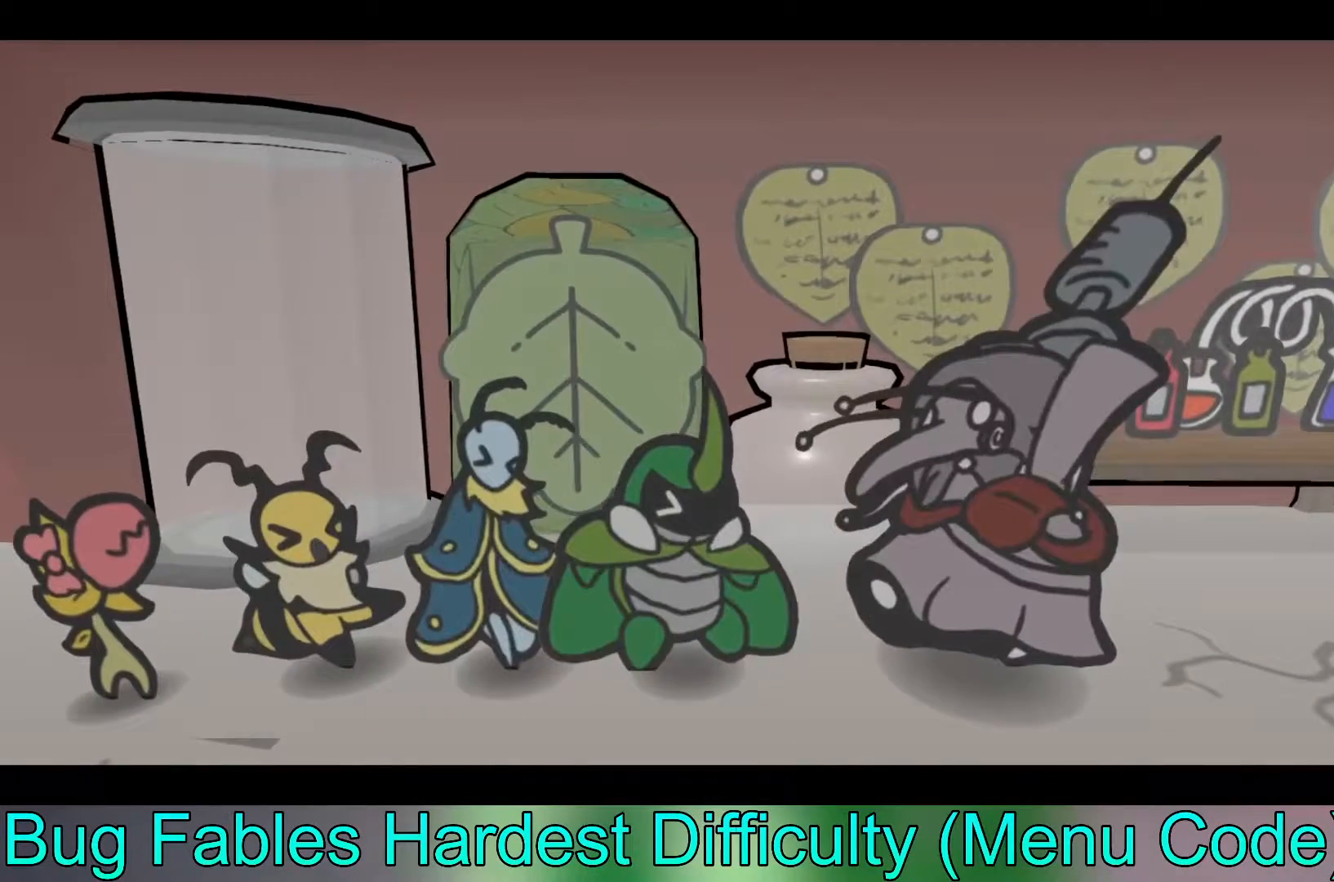
{"buttons": [], "left_stick": "center", "events": []}
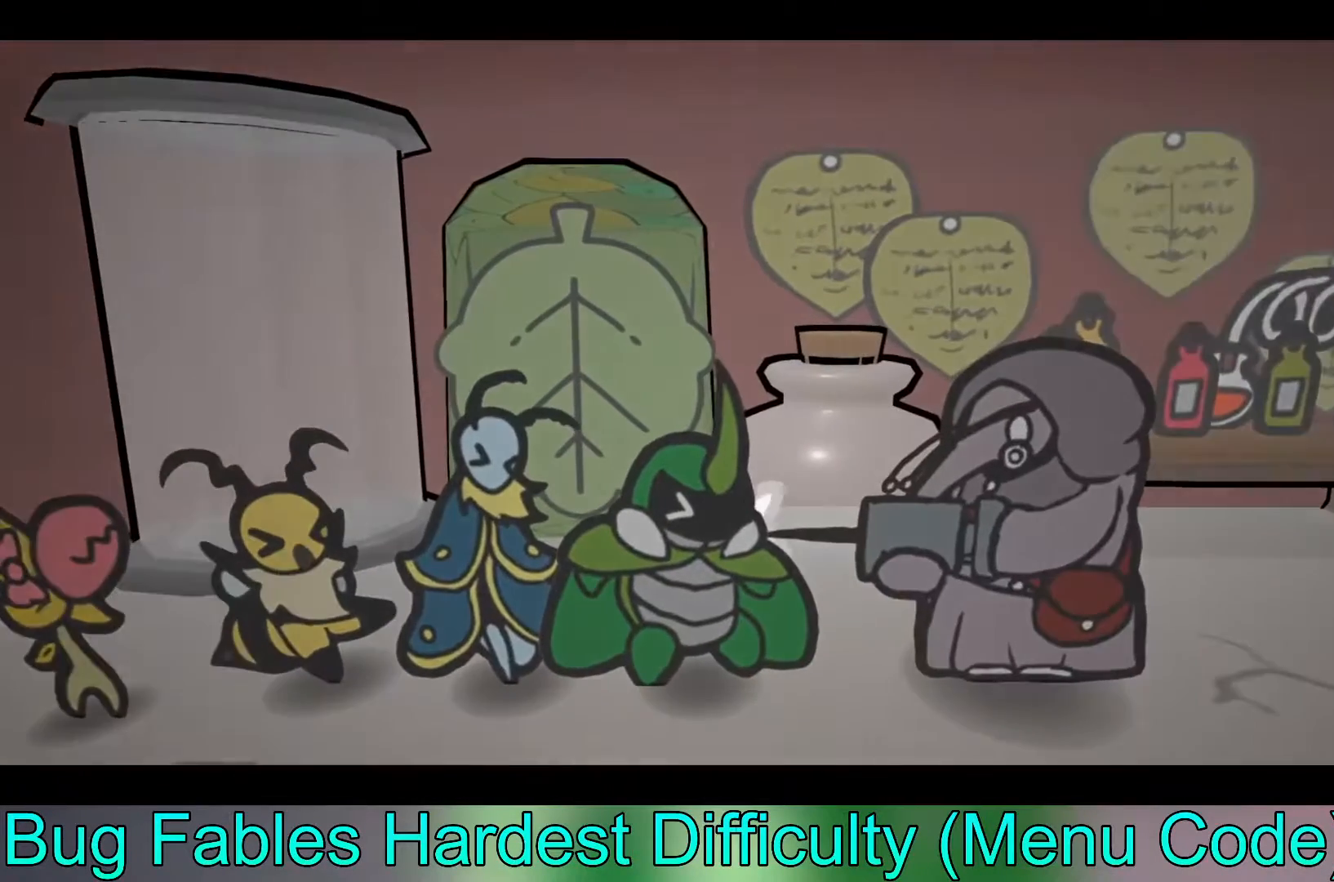
{"buttons": [], "left_stick": "center", "events": []}